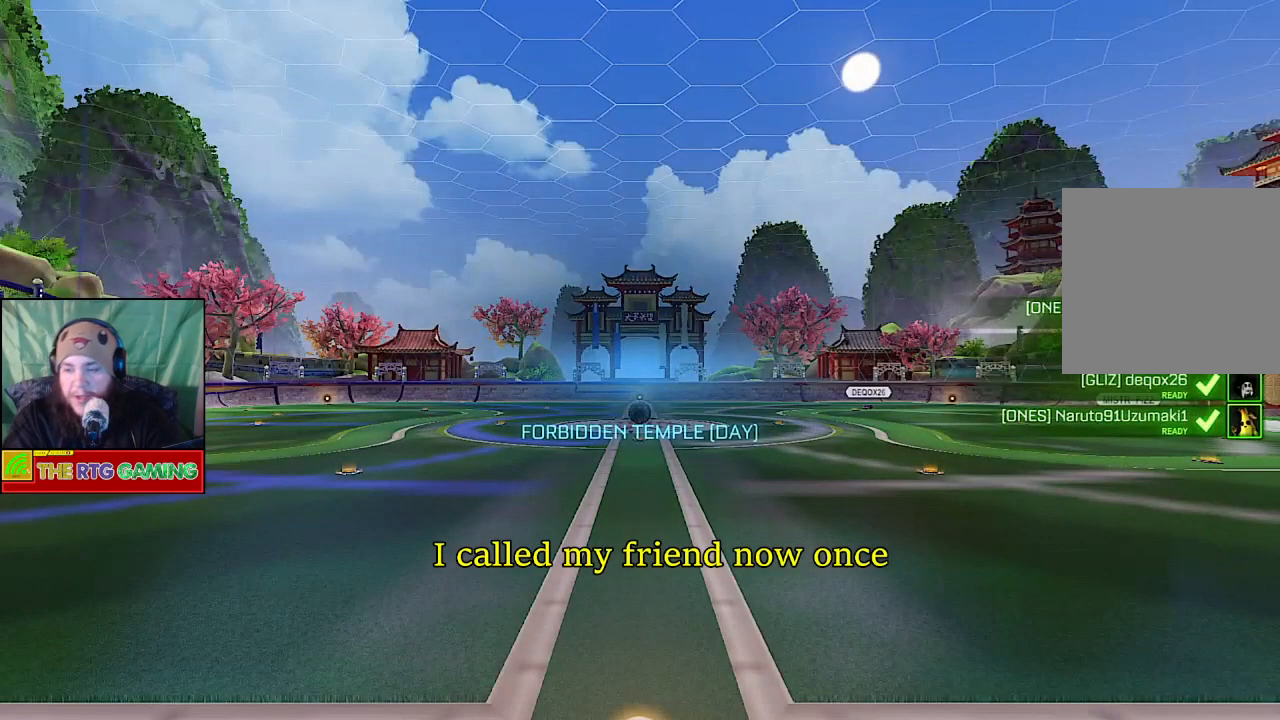
Gameplay with a controller (PlayStation layout); each line is a JSON object with the inputs held at the frame after it. "events" lists button and stick changes between this image and that frame as [ms after this image, input, new state], when the widget could be followed in between.
{"buttons": ["R2"], "left_stick": "center", "right_stick": "center", "events": [[500, "R2", "down"]]}
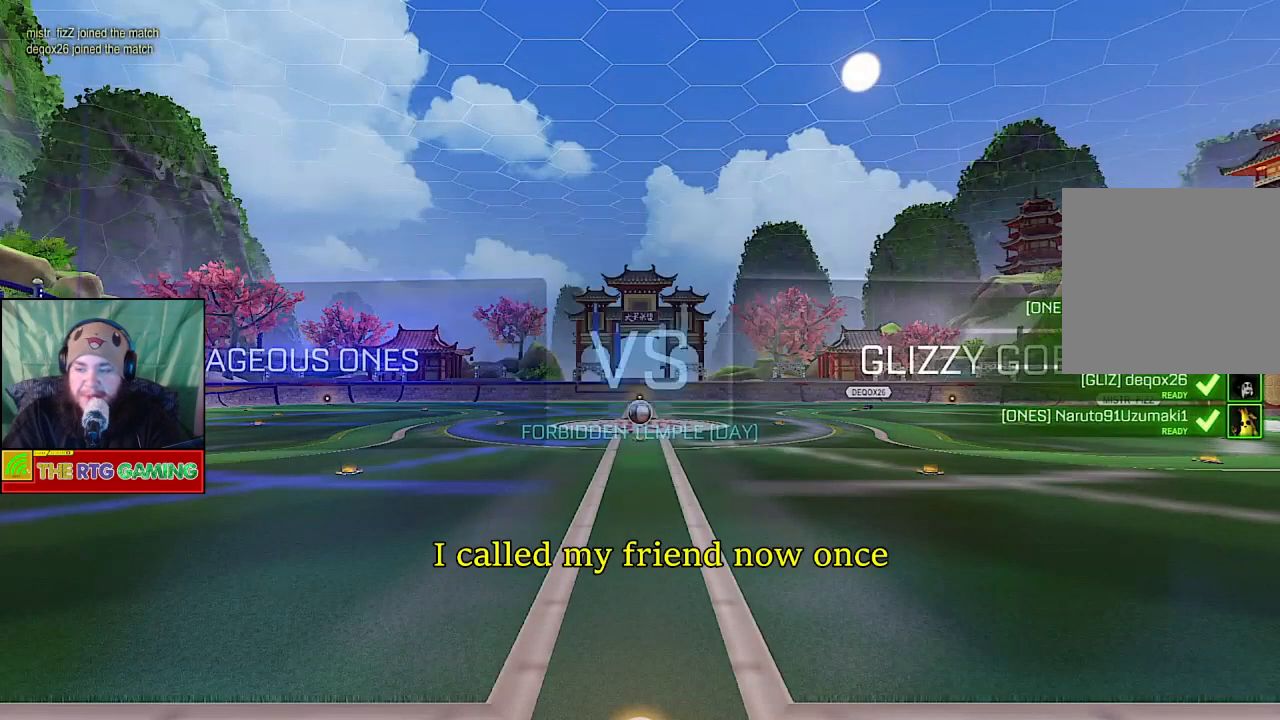
{"buttons": ["R2"], "left_stick": "center", "right_stick": "center", "events": []}
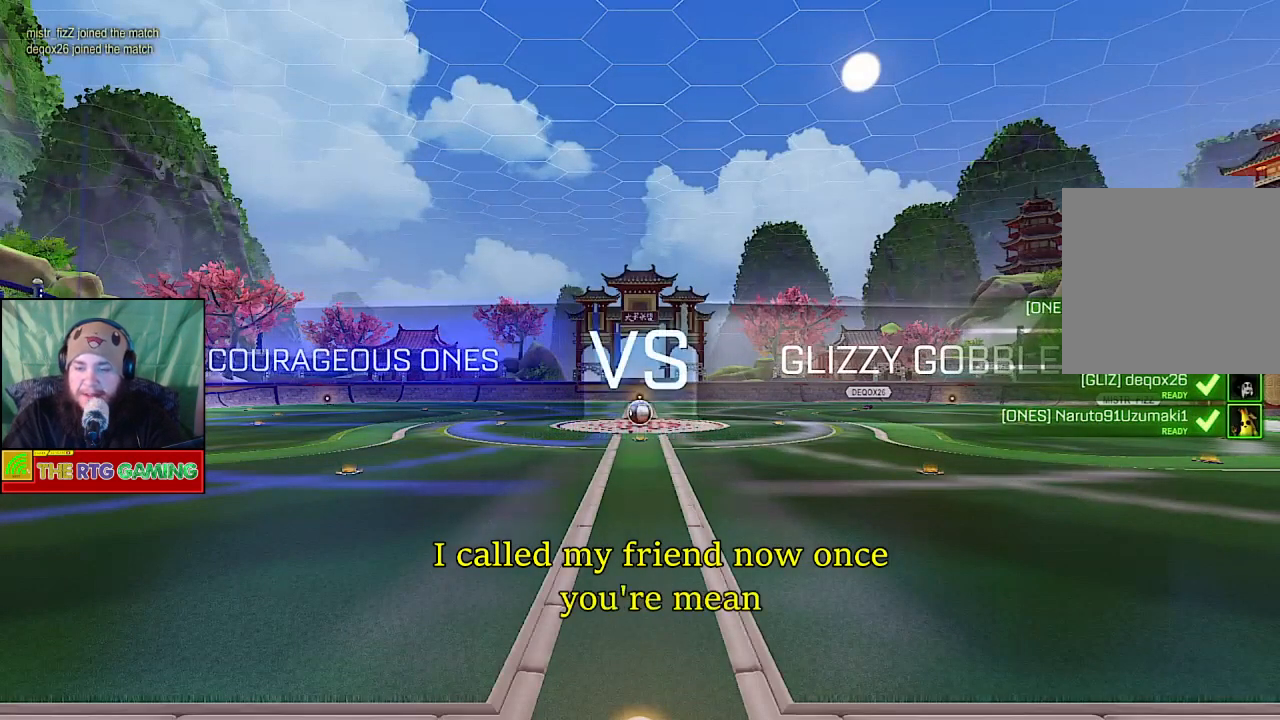
{"buttons": ["R2"], "left_stick": "center", "right_stick": "center", "events": []}
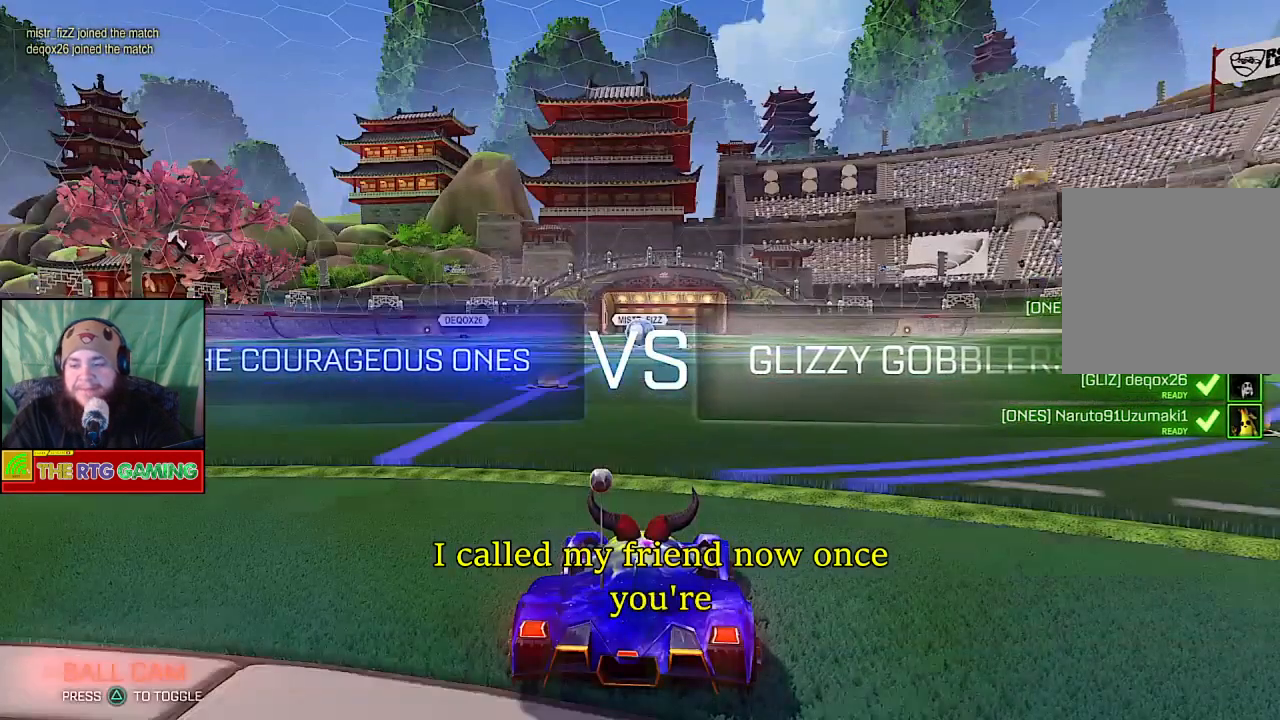
{"buttons": ["R2"], "left_stick": "center", "right_stick": "center", "events": [[100, "R2", "up"], [400, "R2", "down"]]}
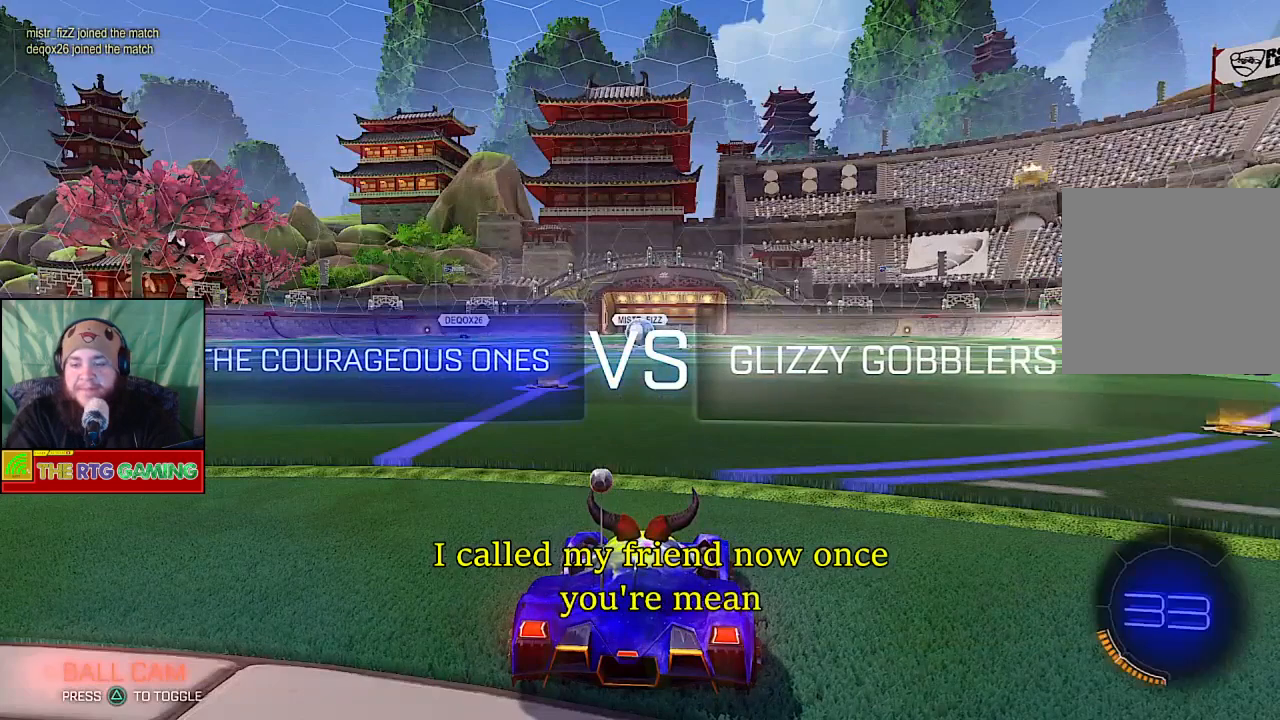
{"buttons": ["R2"], "left_stick": "center", "right_stick": "center", "events": []}
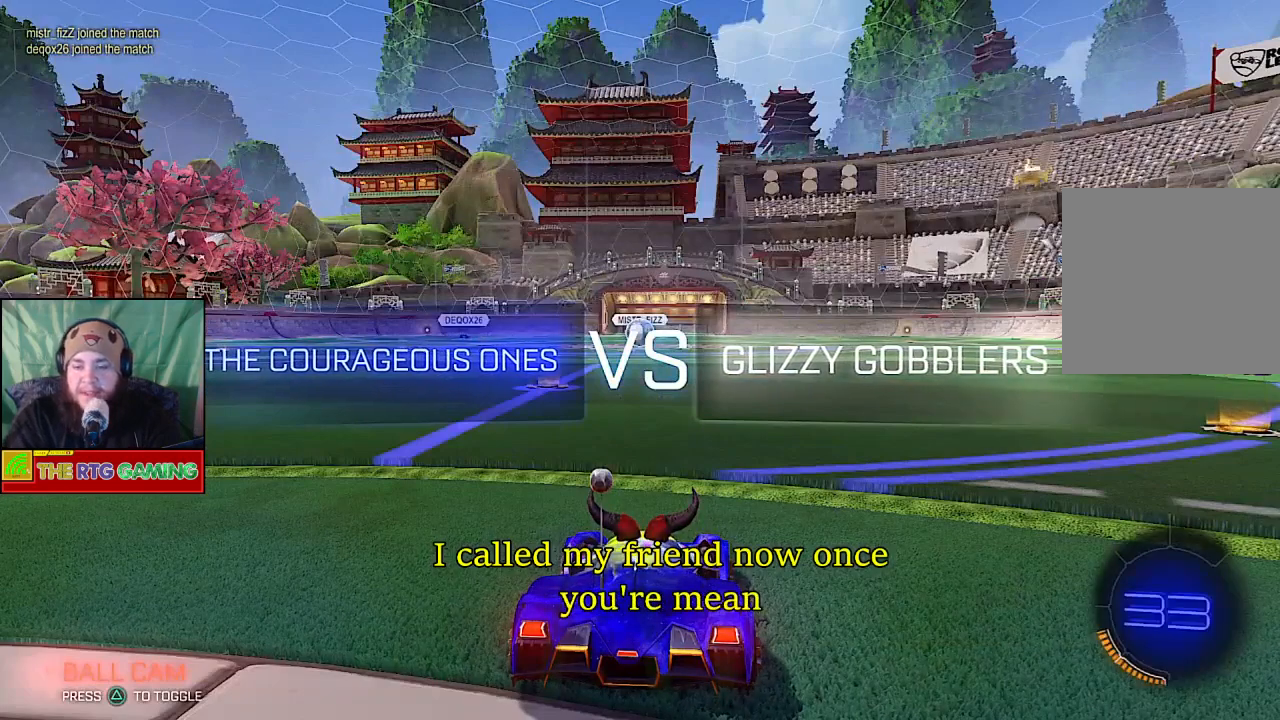
{"buttons": [], "left_stick": "center", "right_stick": "center", "events": [[350, "R2", "up"]]}
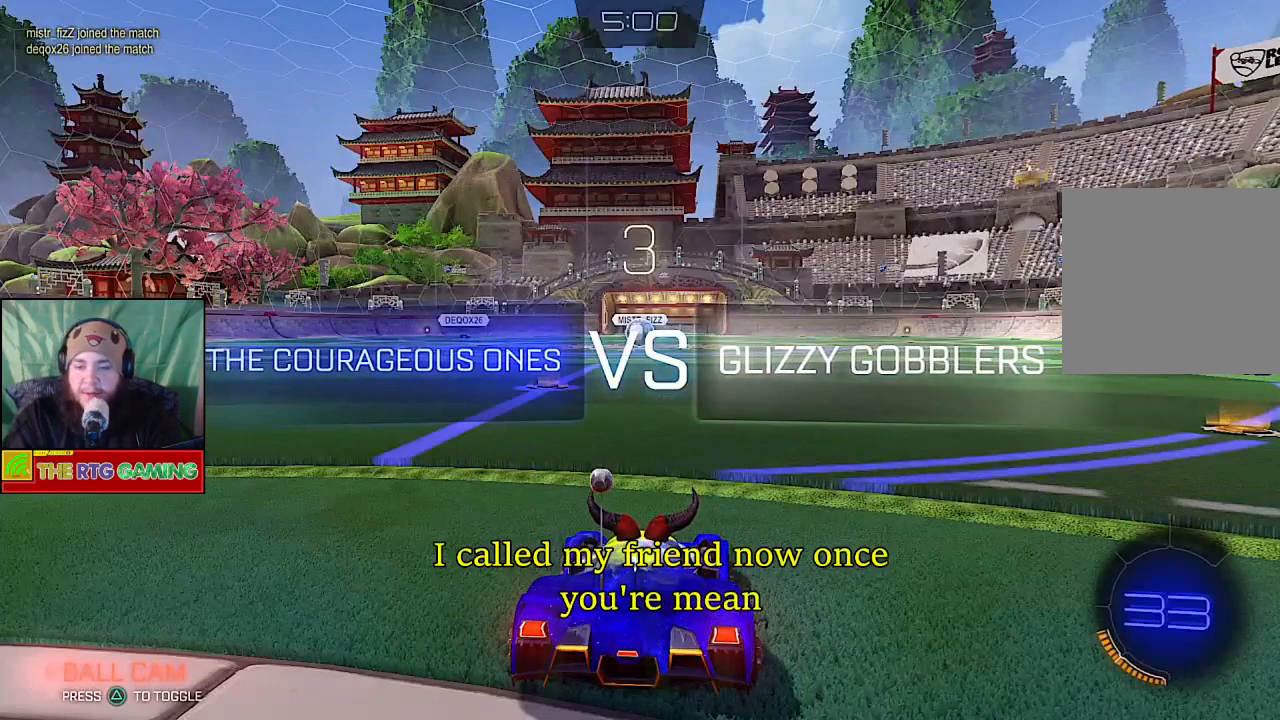
{"buttons": [], "left_stick": "center", "right_stick": "center", "events": []}
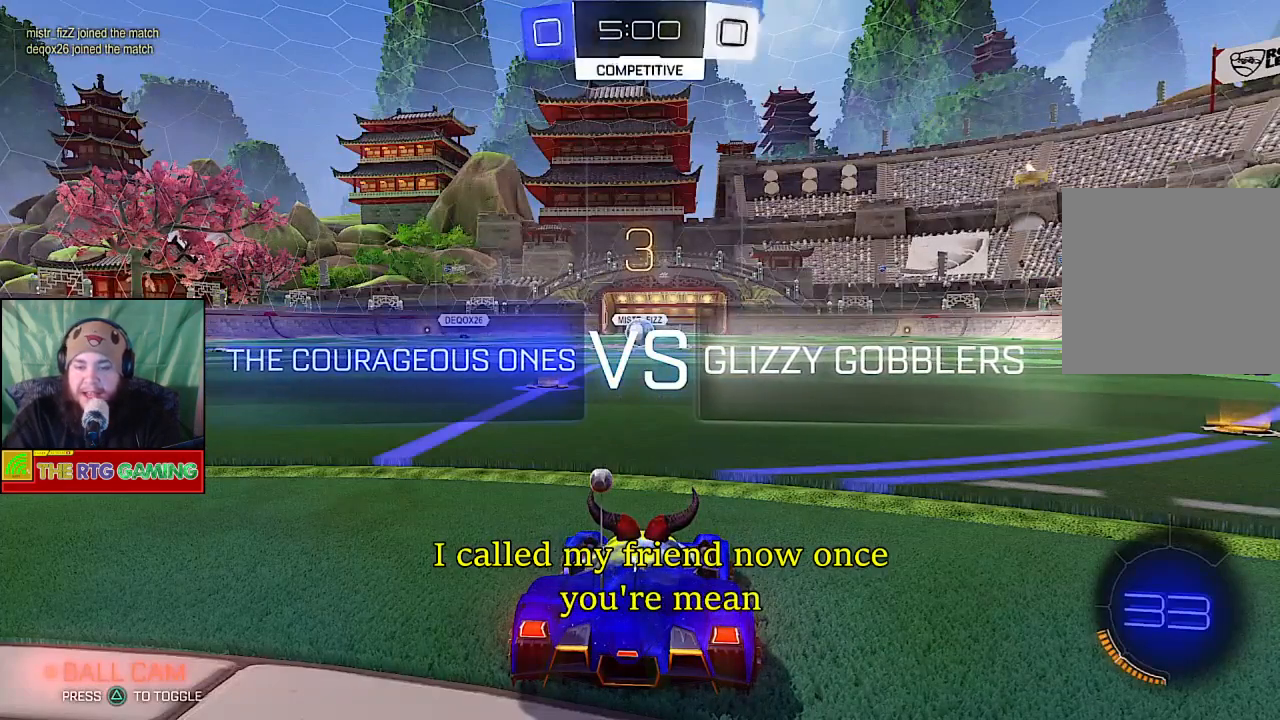
{"buttons": [], "left_stick": "center", "right_stick": "center", "events": []}
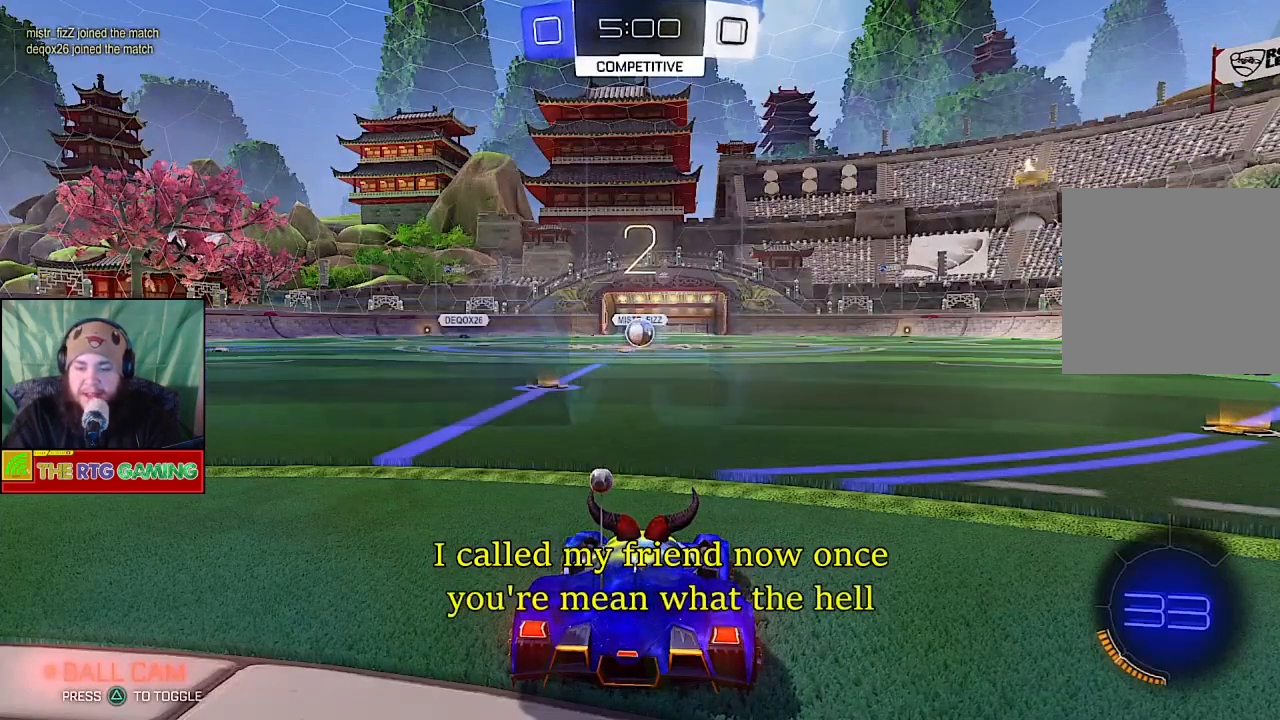
{"buttons": [], "left_stick": "down-left", "right_stick": "center", "events": [[133, "CROSS", "down"], [133, "left_stick", "down-left"], [267, "CROSS", "up"], [383, "CROSS", "down"], [500, "CROSS", "up"]]}
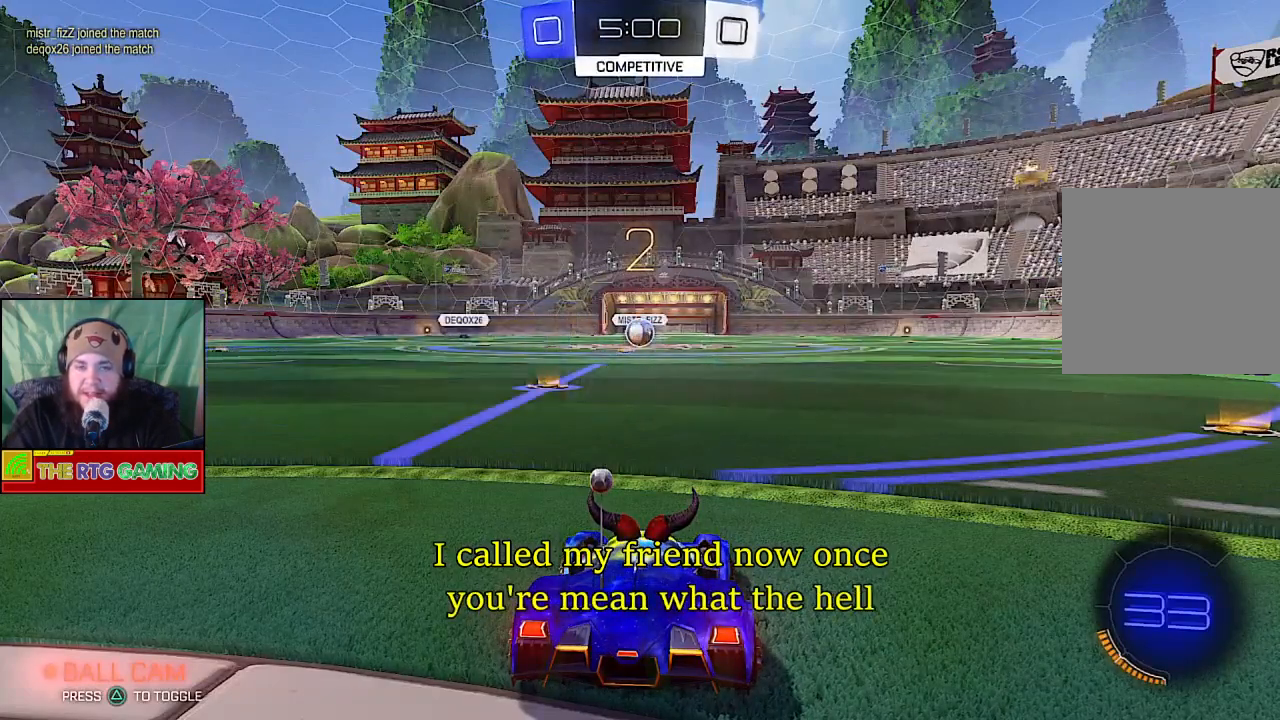
{"buttons": ["L1"], "left_stick": "down-left", "right_stick": "center", "events": [[50, "L1", "down"]]}
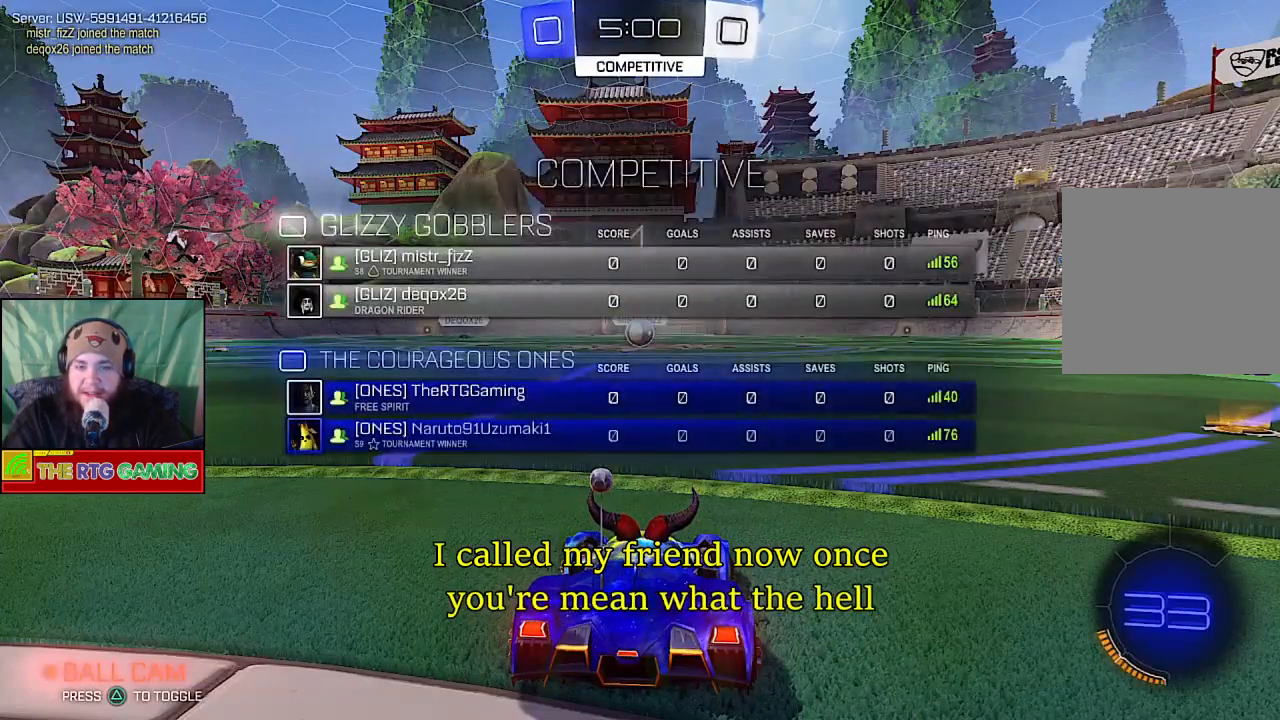
{"buttons": ["L1"], "left_stick": "center", "right_stick": "center", "events": [[50, "left_stick", "center"]]}
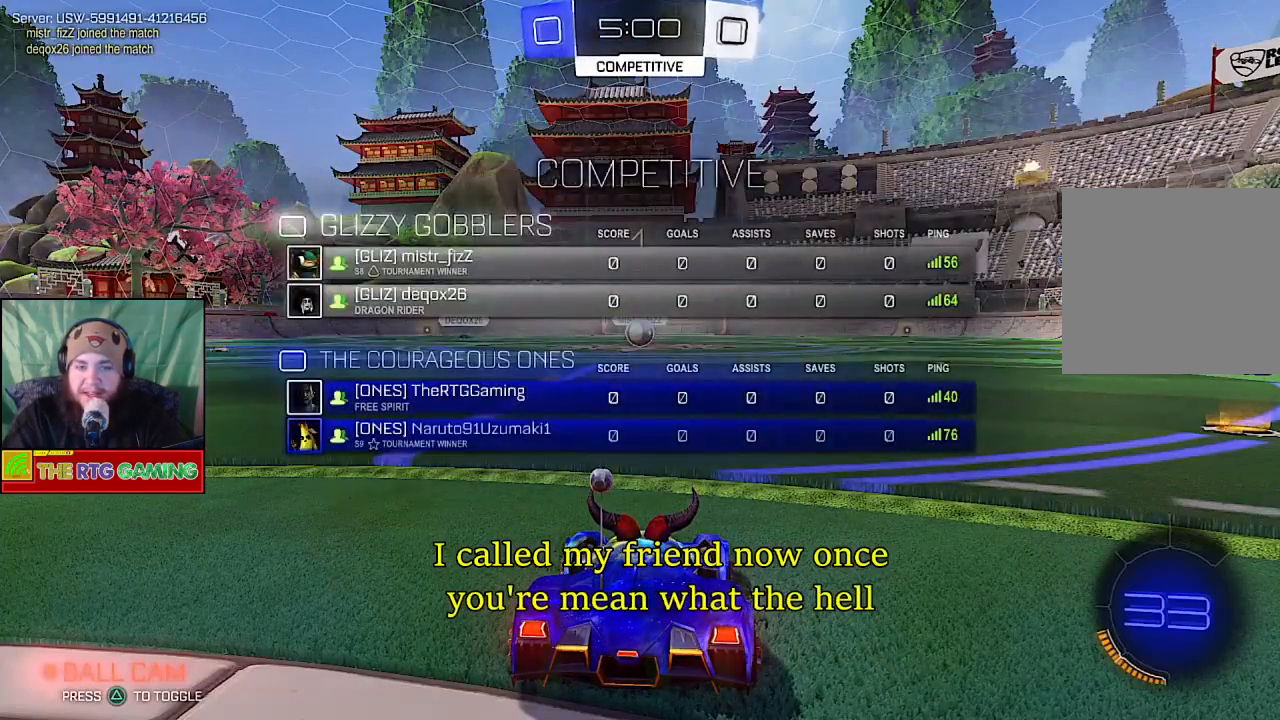
{"buttons": ["L1"], "left_stick": "center", "right_stick": "center", "events": []}
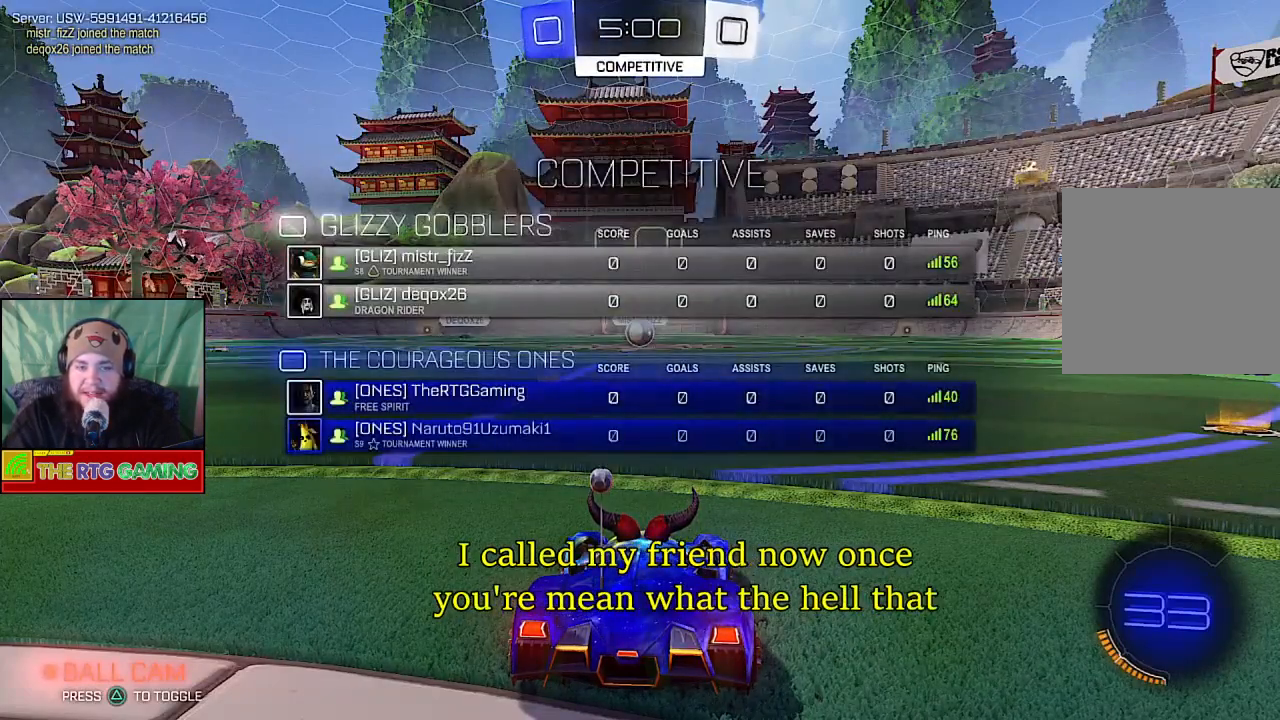
{"buttons": ["L1"], "left_stick": "down-left", "right_stick": "center", "events": [[467, "left_stick", "down-left"]]}
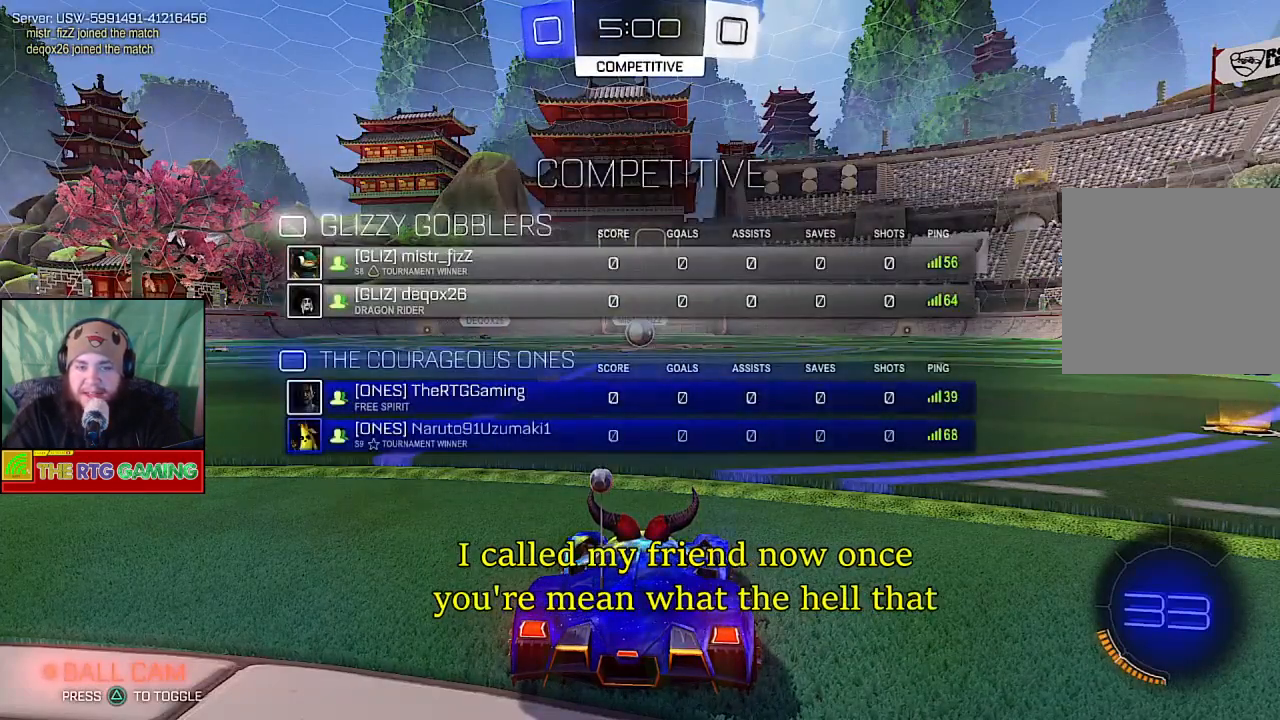
{"buttons": ["L1"], "left_stick": "down-left", "right_stick": "center", "events": [[33, "CROSS", "down"], [200, "CROSS", "up"], [300, "CROSS", "down"], [417, "CROSS", "up"]]}
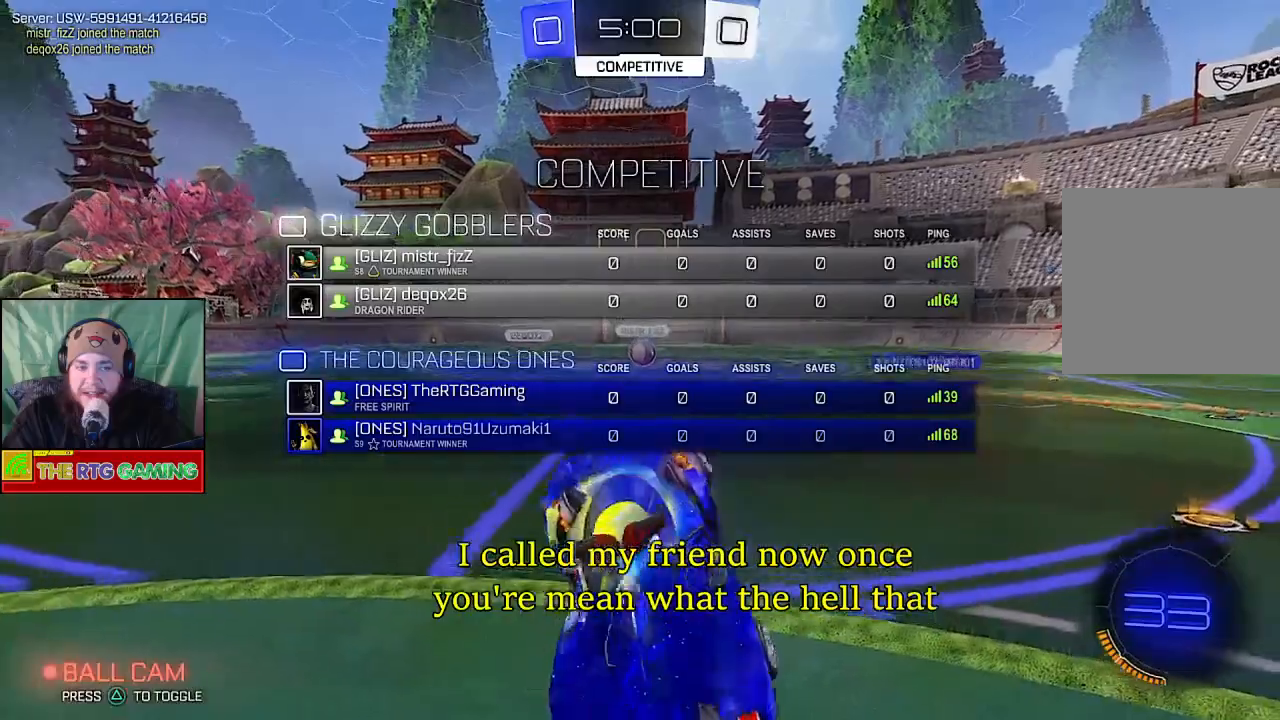
{"buttons": [], "left_stick": "center", "right_stick": "center", "events": [[200, "left_stick", "center"], [233, "L1", "up"]]}
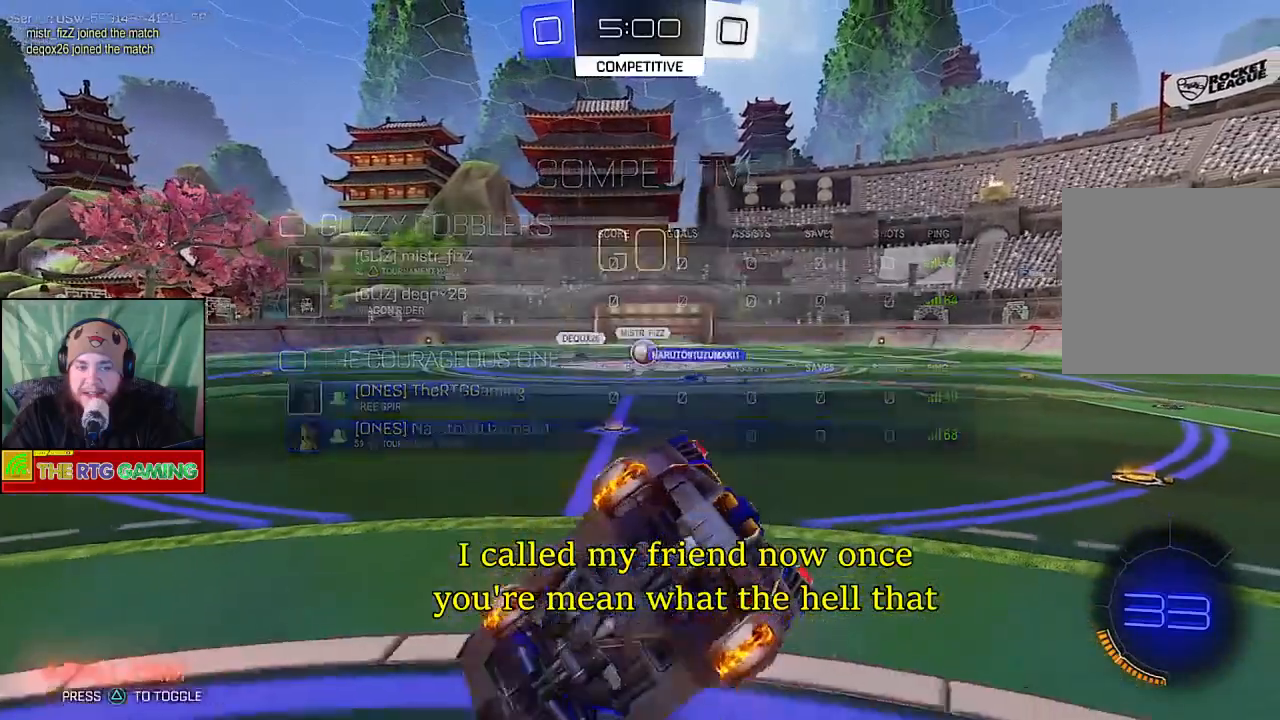
{"buttons": ["L2"], "left_stick": "center", "right_stick": "center", "events": [[500, "L2", "down"]]}
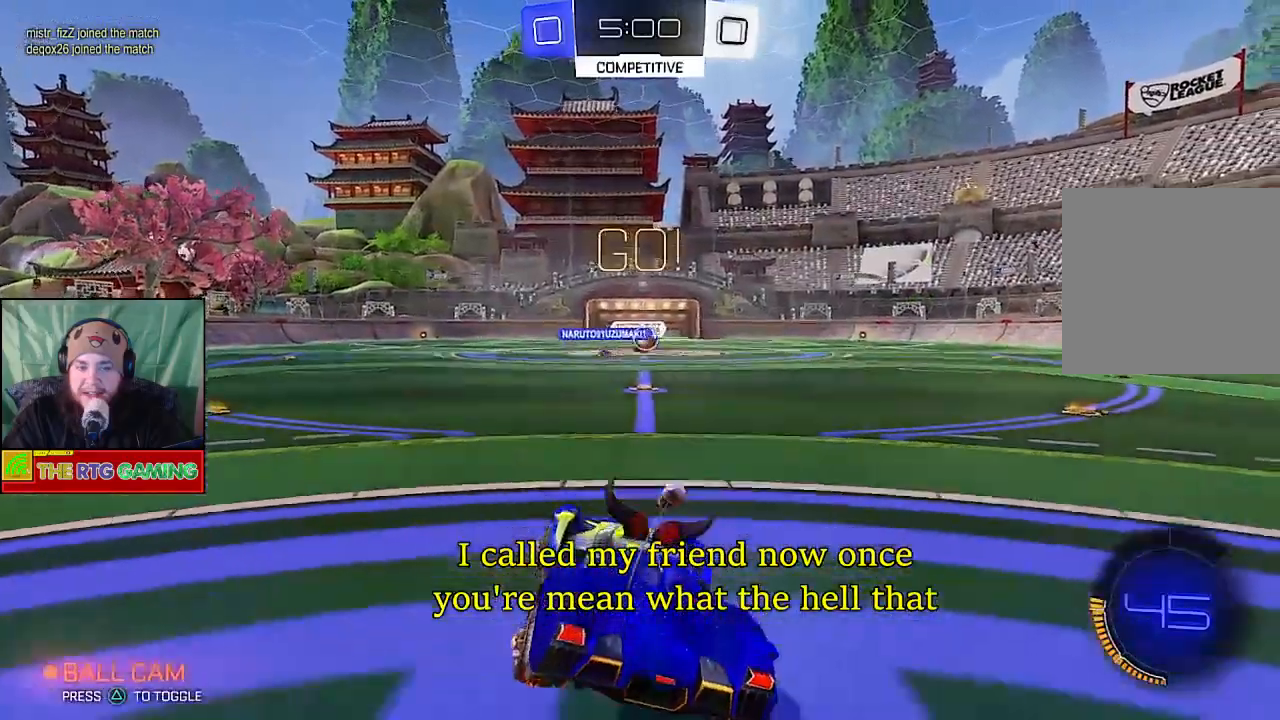
{"buttons": [], "left_stick": "center", "right_stick": "center", "events": [[350, "L2", "up"]]}
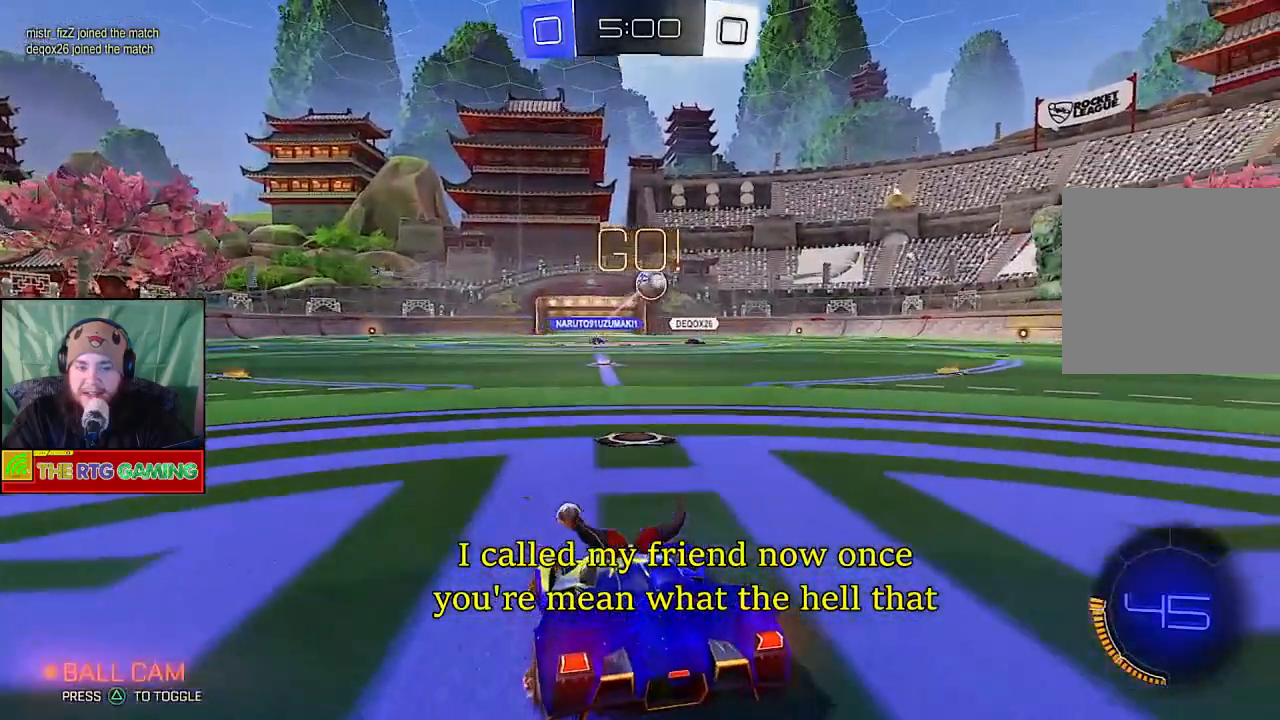
{"buttons": ["L1", "L2"], "left_stick": "center", "right_stick": "center", "events": [[317, "L2", "down"], [350, "L1", "down"]]}
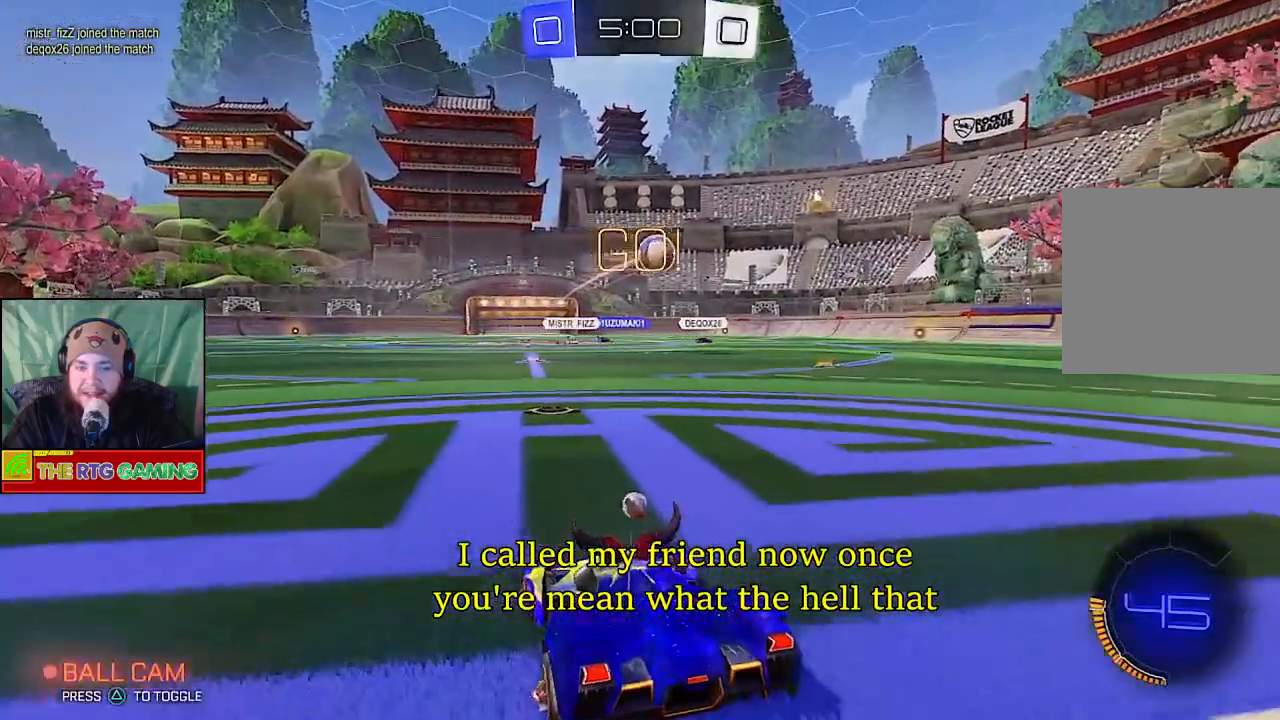
{"buttons": ["L2"], "left_stick": "center", "right_stick": "center", "events": [[17, "L1", "up"]]}
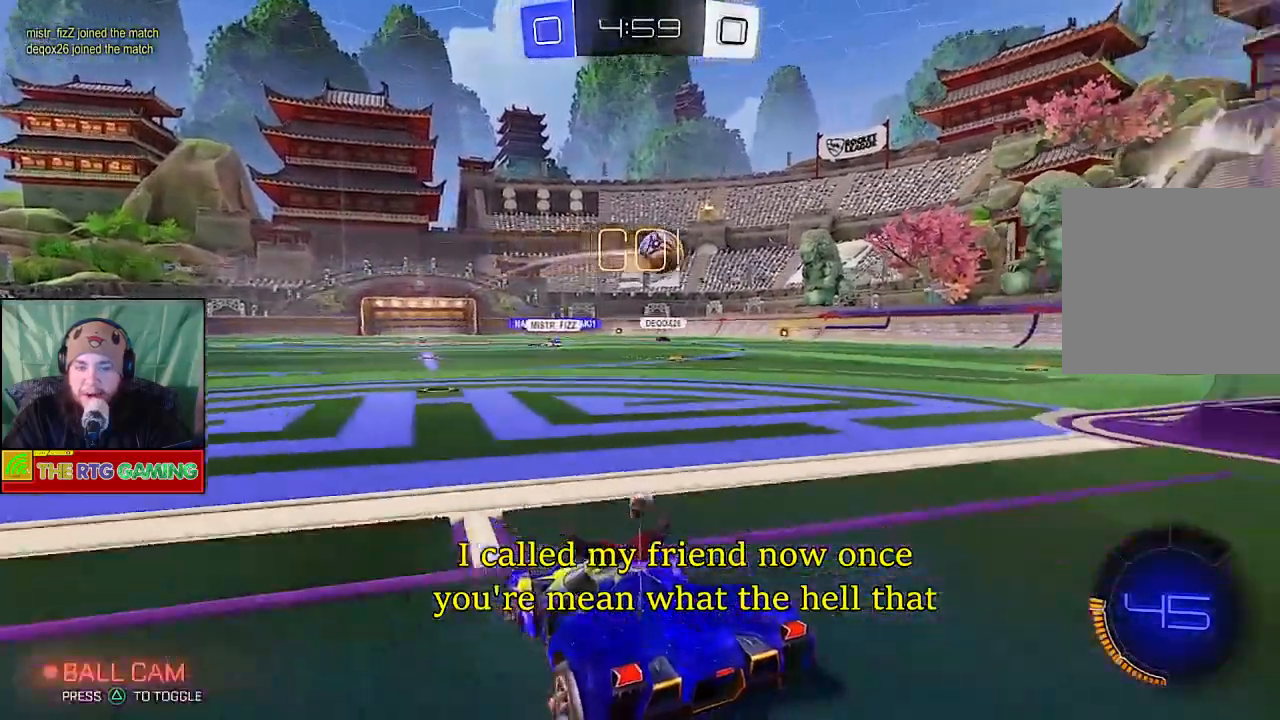
{"buttons": ["R2"], "left_stick": "center", "right_stick": "center", "events": [[83, "L1", "down"], [150, "L1", "up"], [267, "L2", "up"], [467, "R2", "down"]]}
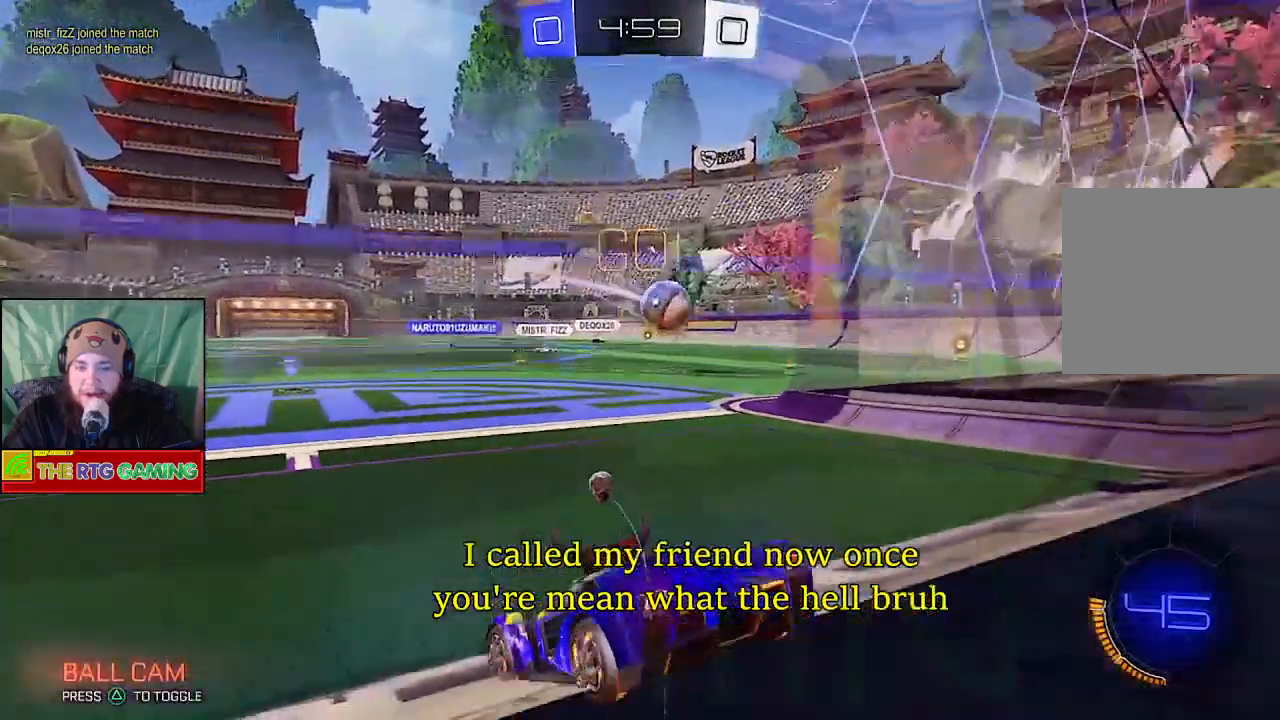
{"buttons": ["R2"], "left_stick": "right", "right_stick": "center", "events": [[367, "left_stick", "right"]]}
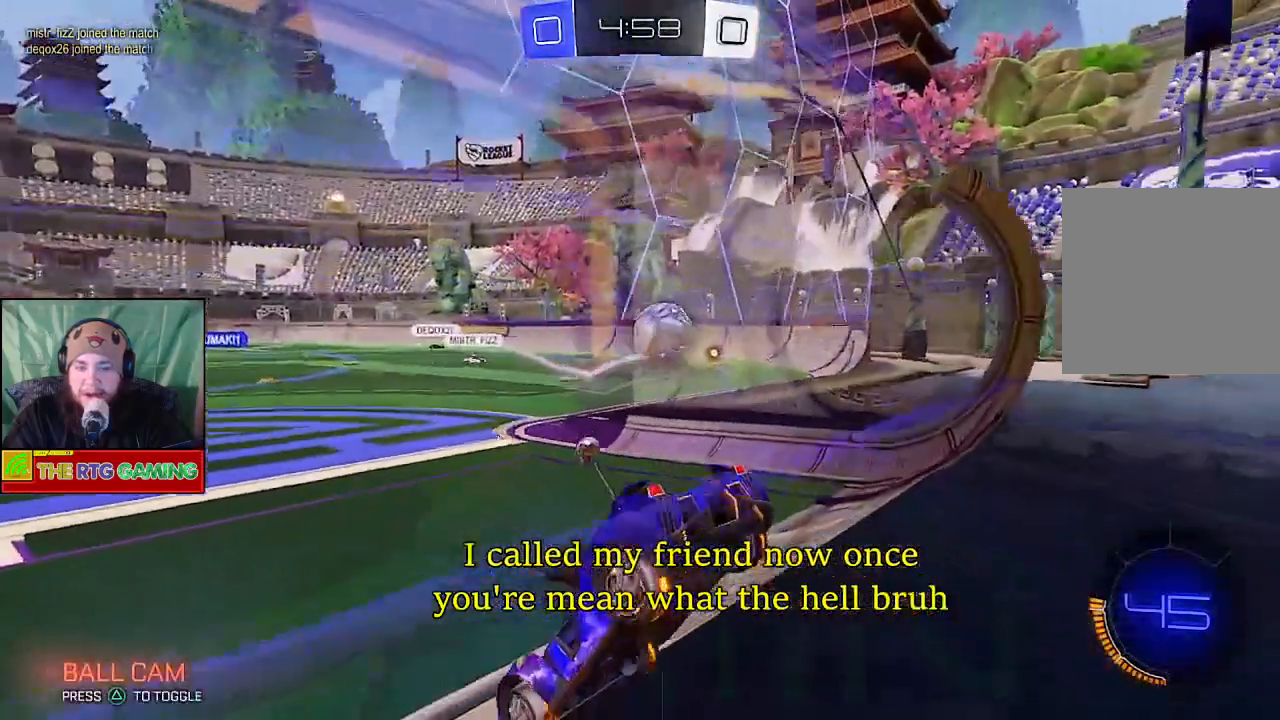
{"buttons": ["R2"], "left_stick": "right", "right_stick": "center", "events": [[133, "R2", "up"], [217, "left_stick", "center"], [367, "R2", "down"], [450, "left_stick", "right"]]}
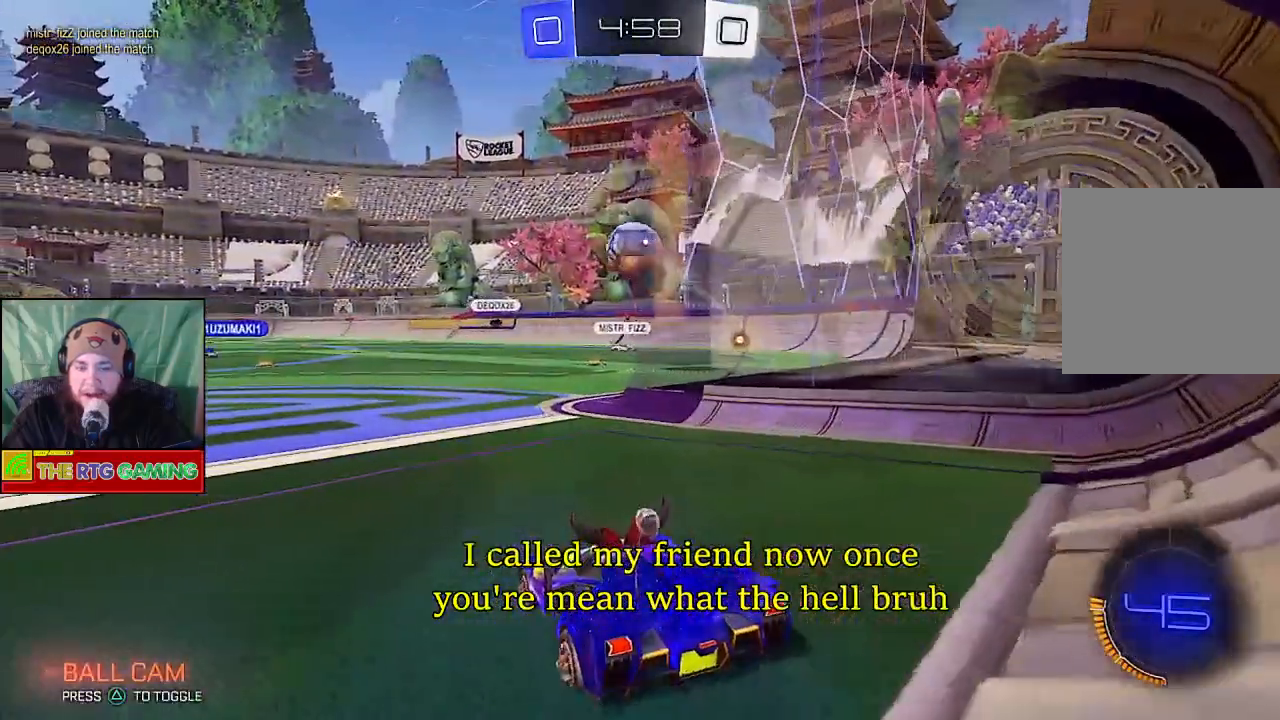
{"buttons": ["L2"], "left_stick": "center", "right_stick": "center", "events": [[133, "left_stick", "center"], [383, "R2", "up"], [450, "L1", "down"], [450, "L2", "down"], [500, "L1", "up"]]}
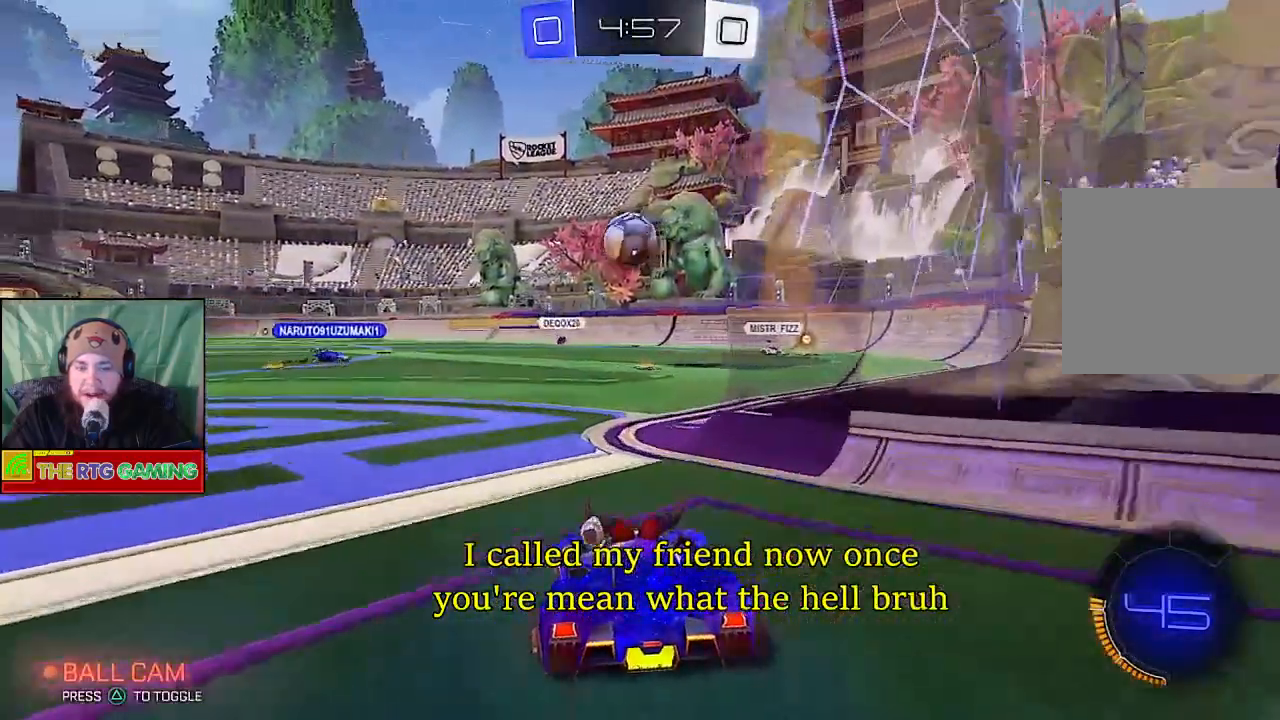
{"buttons": [], "left_stick": "center", "right_stick": "center", "events": [[100, "L1", "down"], [167, "L1", "up"], [217, "L2", "up"]]}
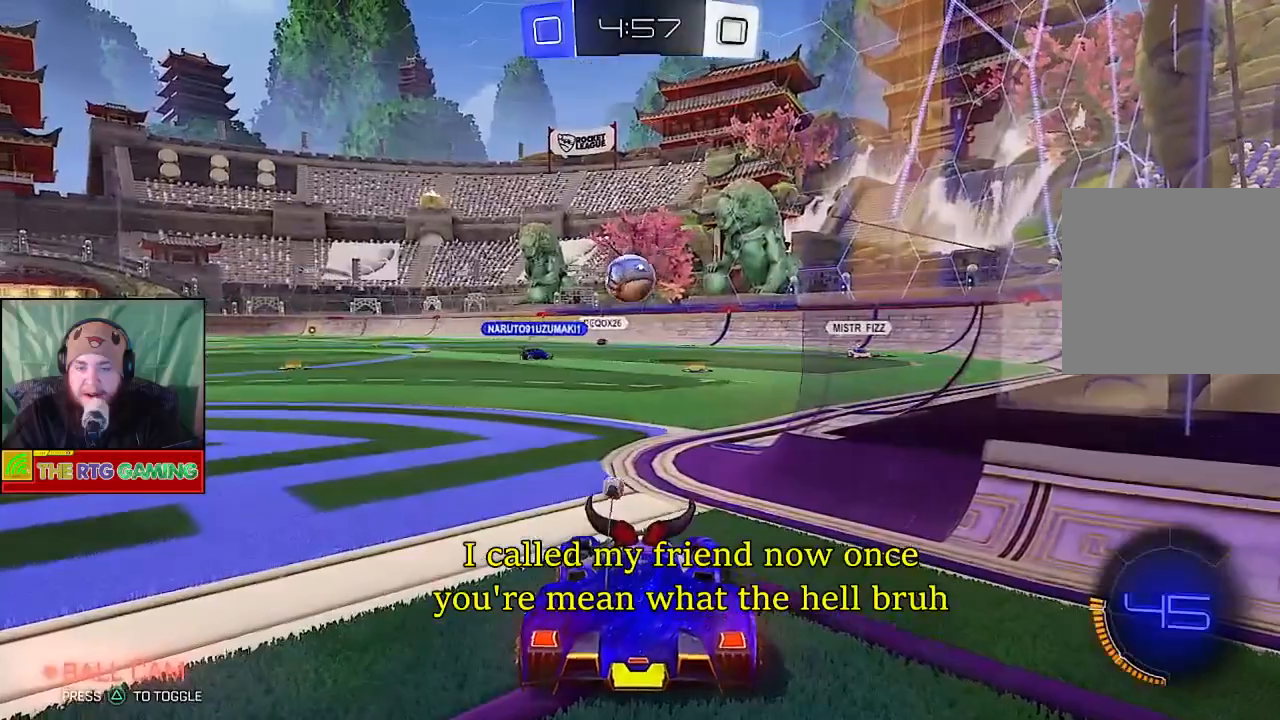
{"buttons": [], "left_stick": "center", "right_stick": "center", "events": []}
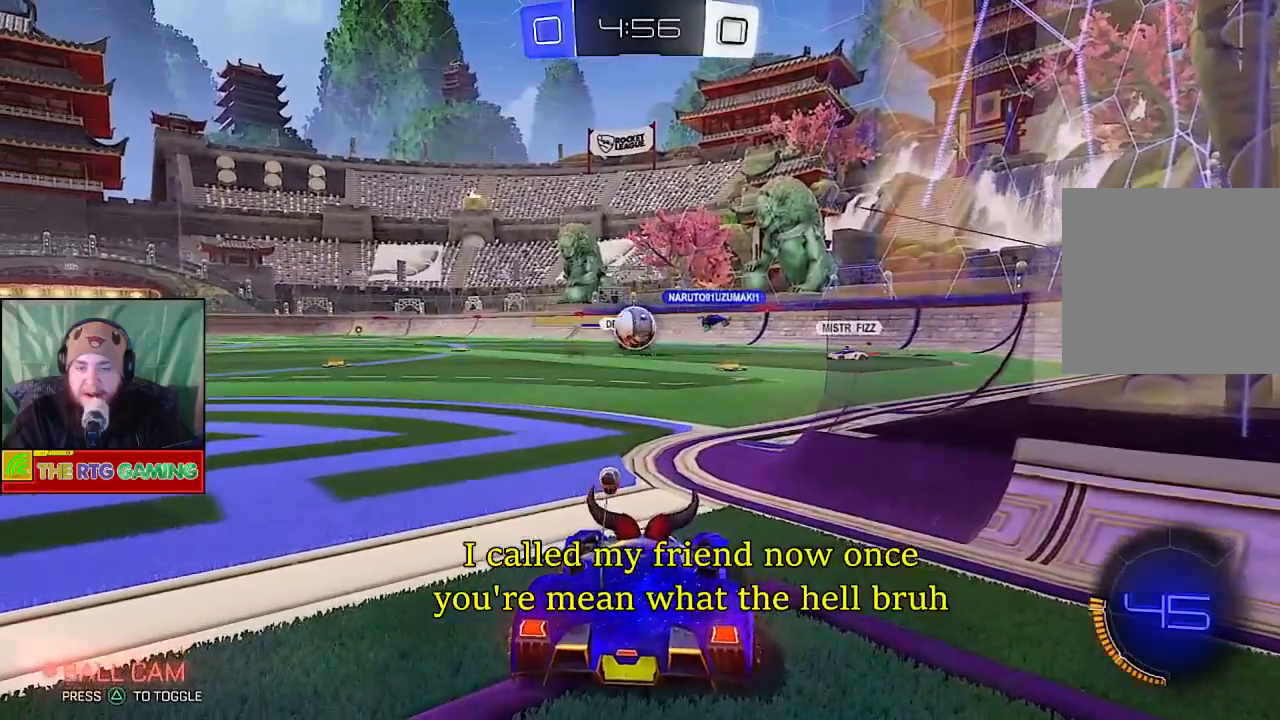
{"buttons": ["R2"], "left_stick": "left", "right_stick": "center", "events": [[150, "left_stick", "left"], [317, "R2", "down"]]}
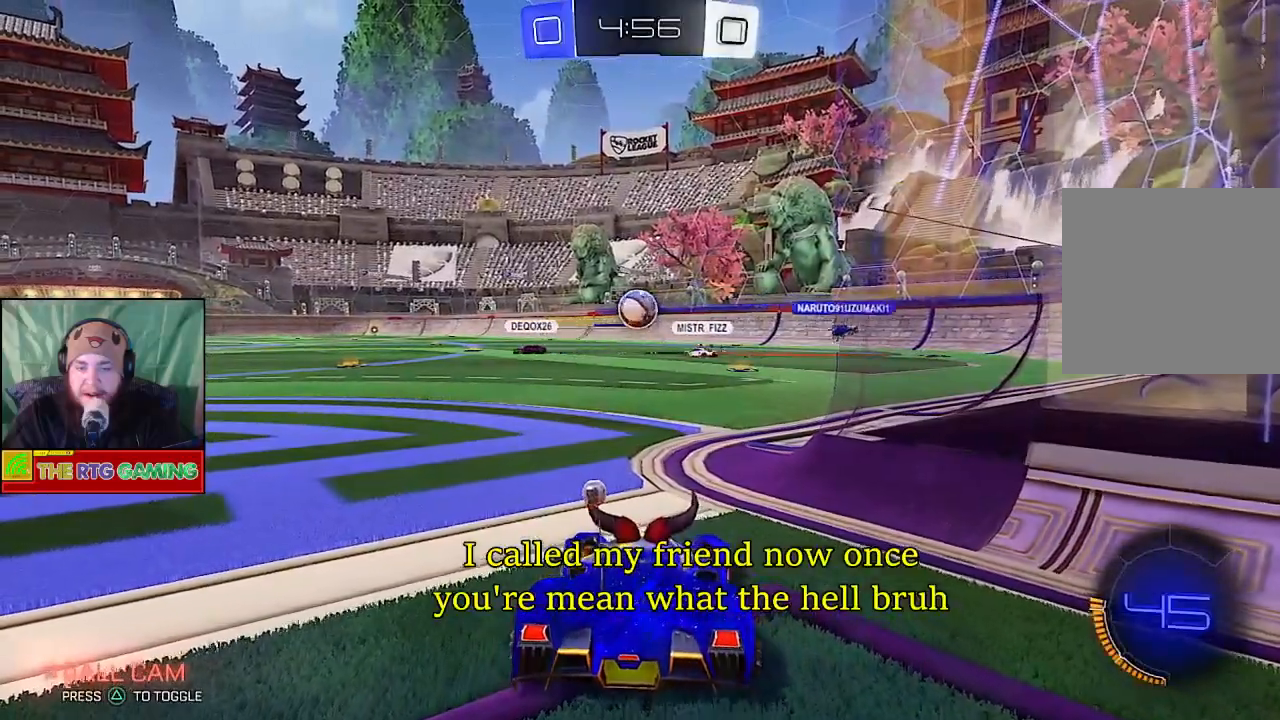
{"buttons": ["R2"], "left_stick": "right", "right_stick": "center", "events": [[150, "left_stick", "center"], [167, "R2", "up"], [317, "R2", "down"], [400, "left_stick", "right"]]}
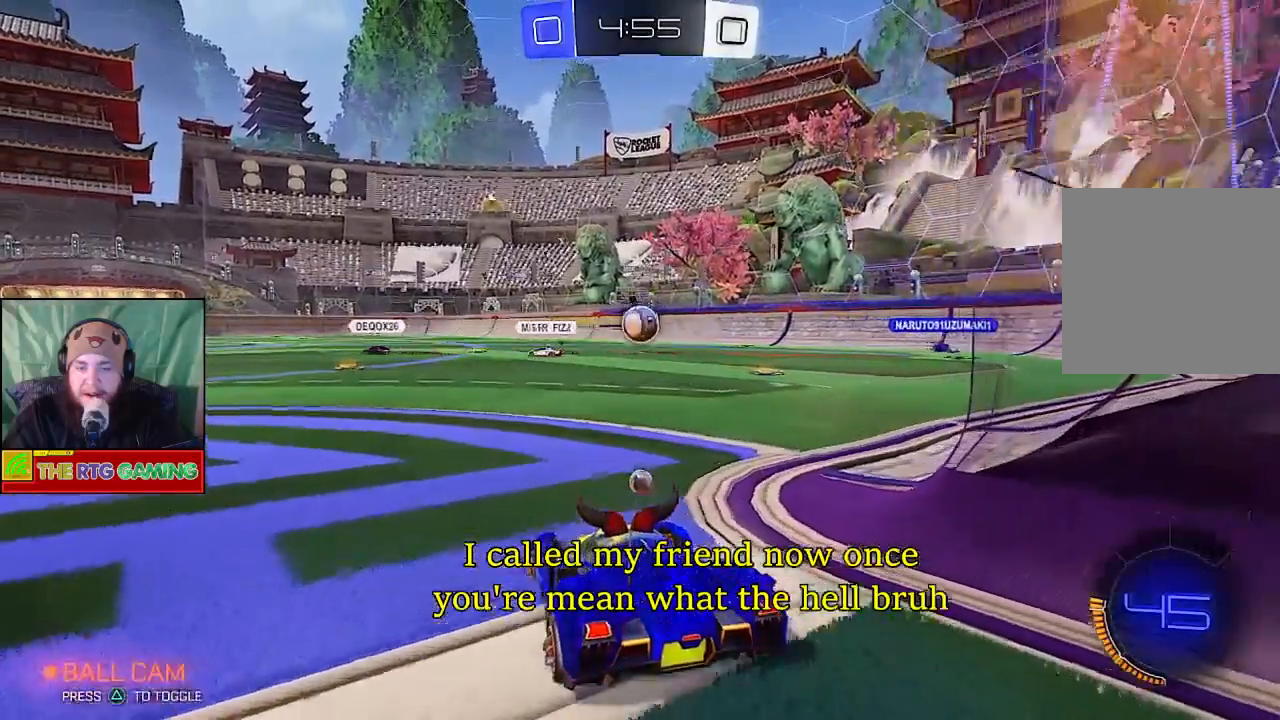
{"buttons": ["R2"], "left_stick": "center", "right_stick": "center", "events": [[300, "left_stick", "center"]]}
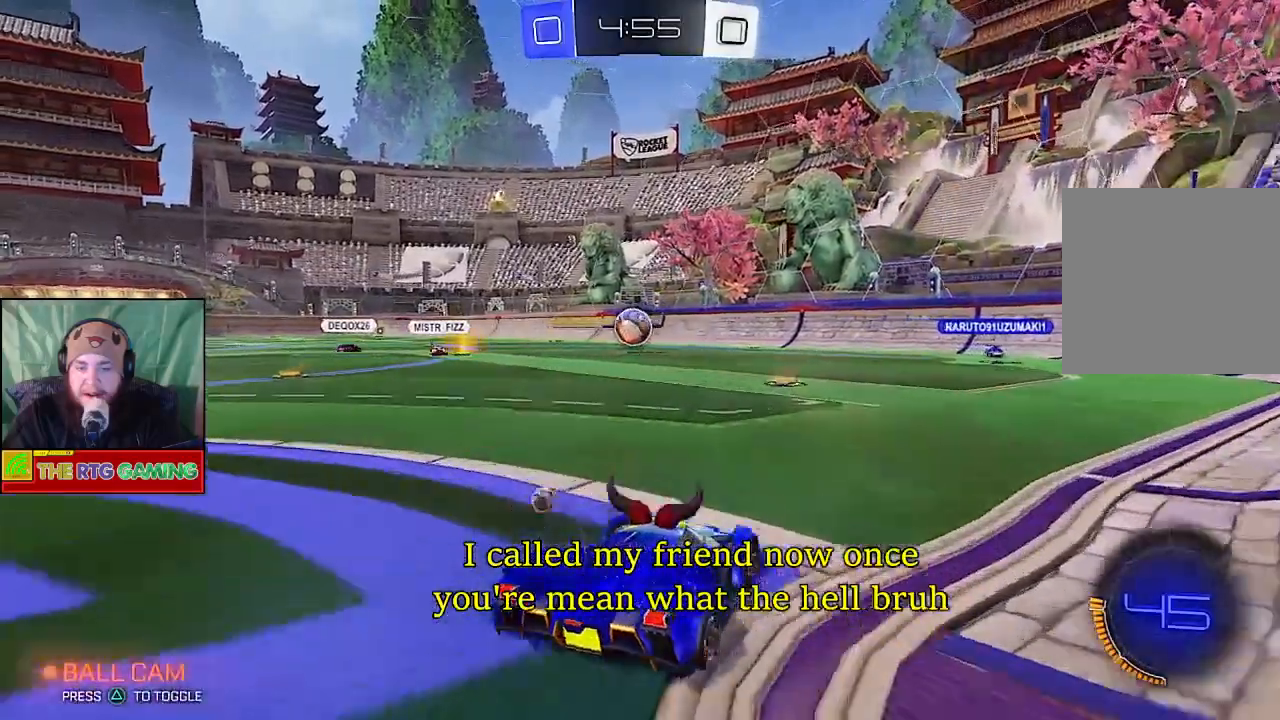
{"buttons": [], "left_stick": "left", "right_stick": "center", "events": [[300, "left_stick", "left"], [500, "R2", "up"]]}
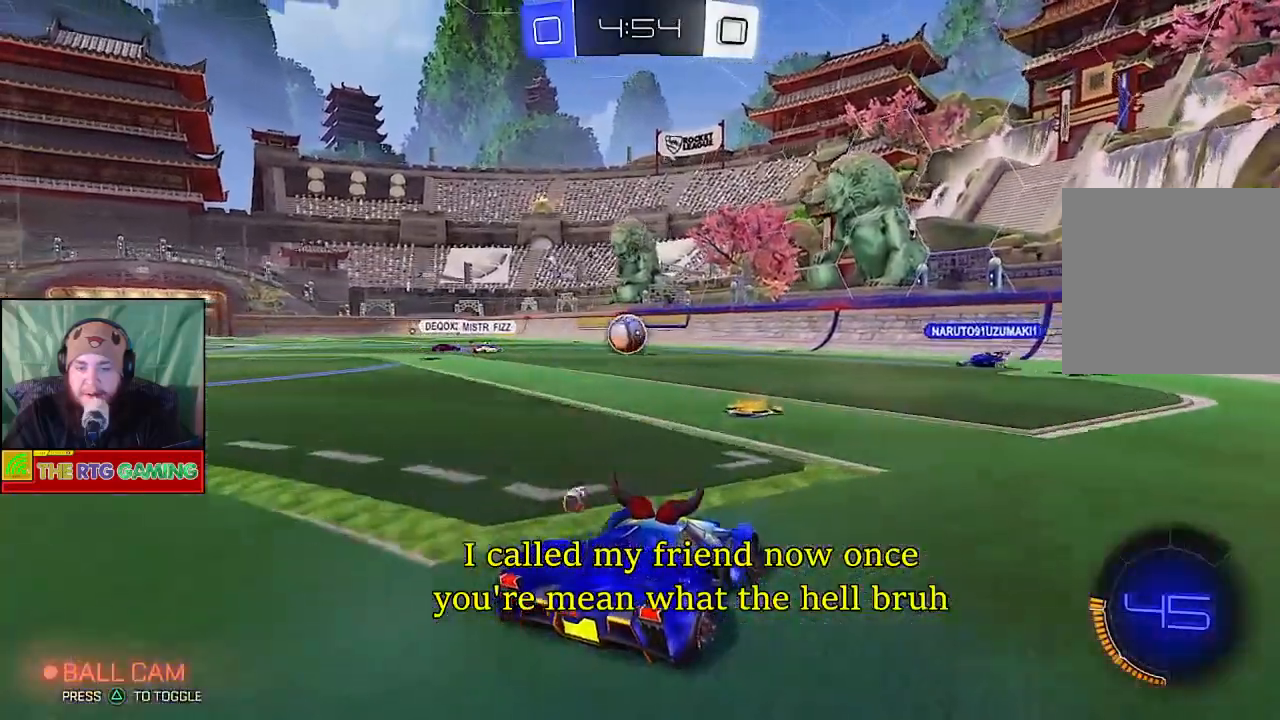
{"buttons": [], "left_stick": "center", "right_stick": "center", "events": [[83, "L1", "down"], [83, "L2", "down"], [100, "left_stick", "center"], [317, "L1", "up"], [333, "L2", "up"]]}